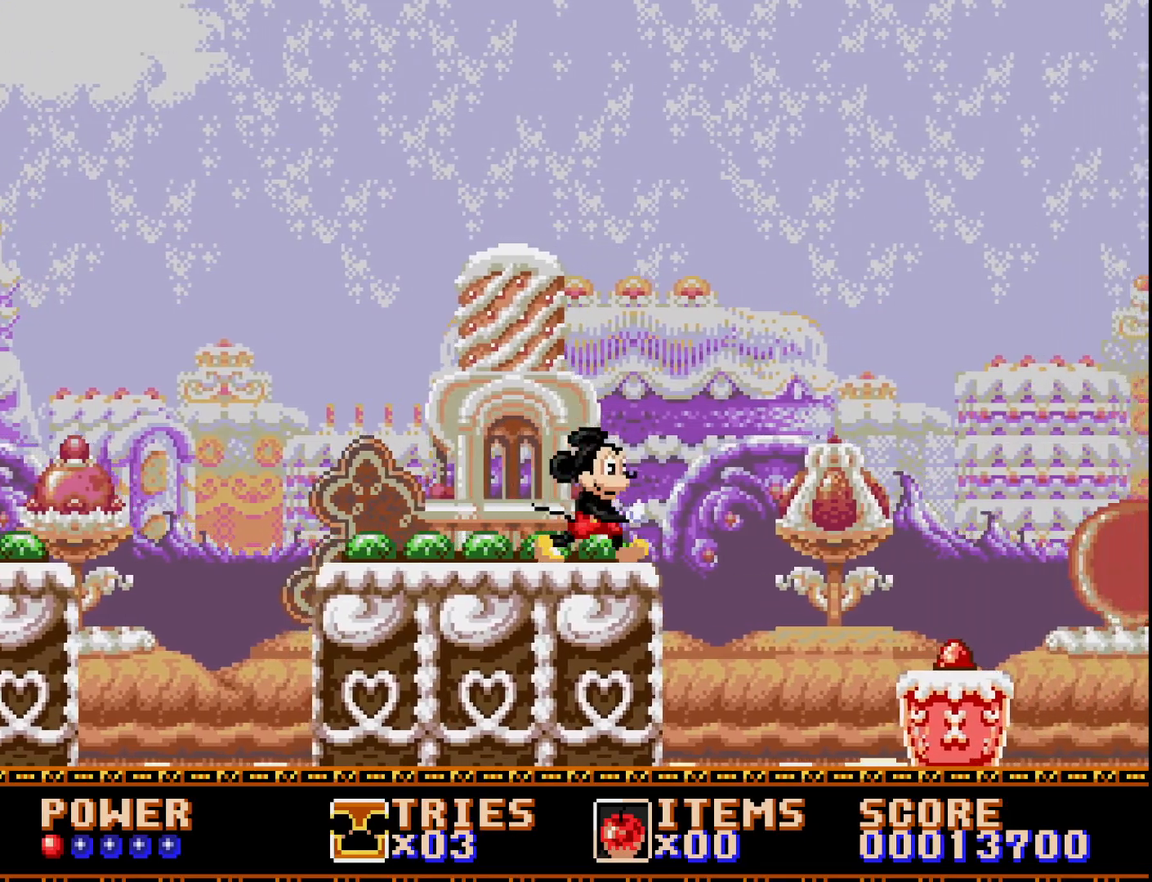
Gameplay with a controller (Xbox layout); each line is a JSON object with the inputs held at the frame after it. "events" lists button and stick changes between this image and that frame as [ms after this image, input, new state], when the widget could be followed in between. Not read: left_stick.
{"buttons": ["DPAD_RIGHT"], "right_stick": "center", "events": [[117, "A", "down"], [450, "A", "up"]]}
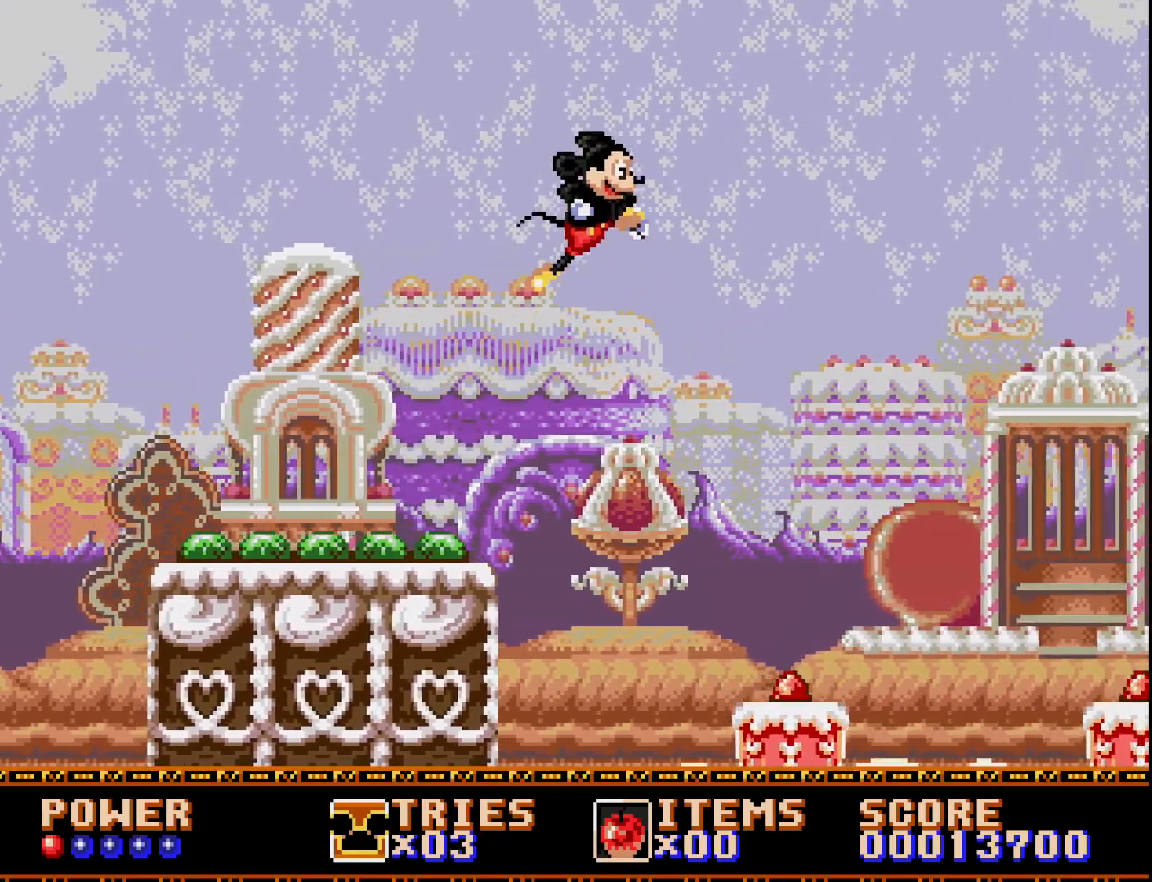
{"buttons": ["DPAD_LEFT"], "right_stick": "center", "events": [[317, "DPAD_RIGHT", "up"], [450, "DPAD_LEFT", "down"]]}
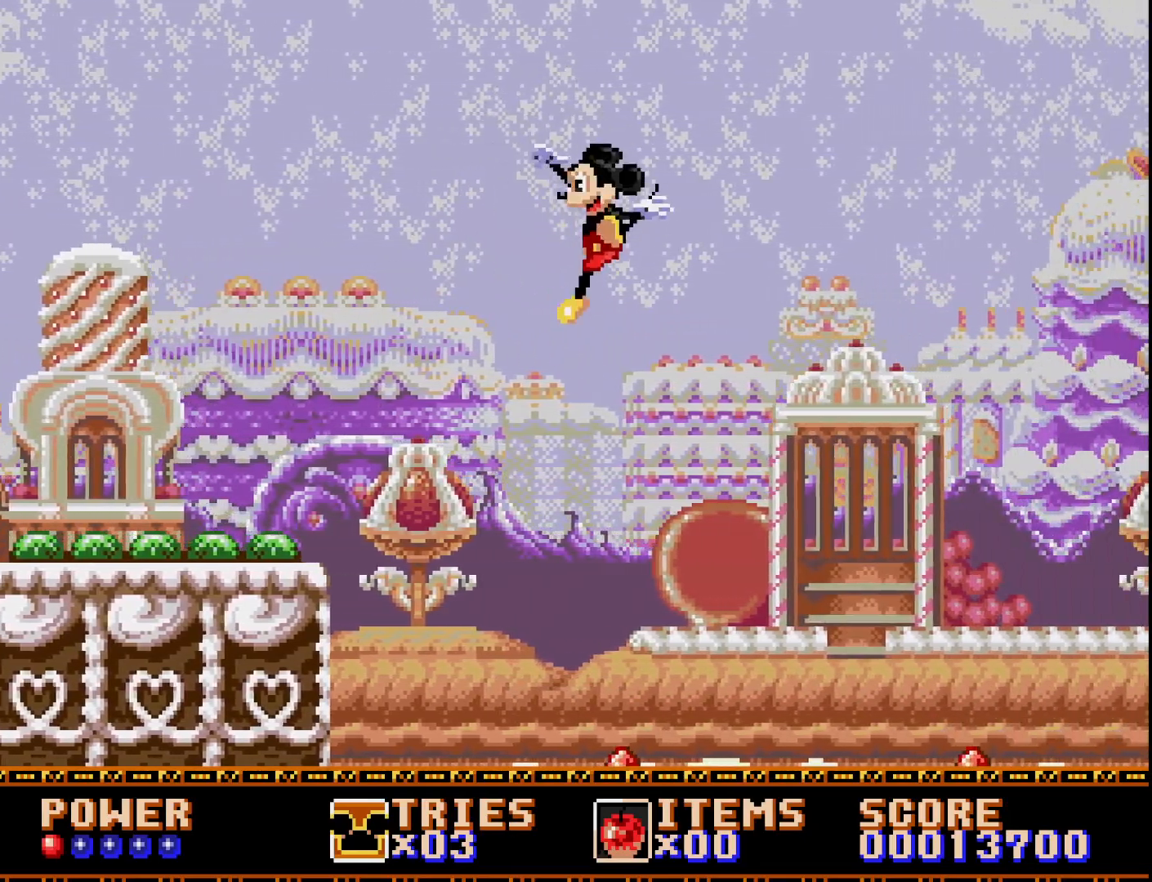
{"buttons": [], "right_stick": "center", "events": [[100, "DPAD_LEFT", "up"], [233, "A", "down"], [283, "DPAD_LEFT", "down"], [350, "DPAD_LEFT", "up"], [383, "A", "up"]]}
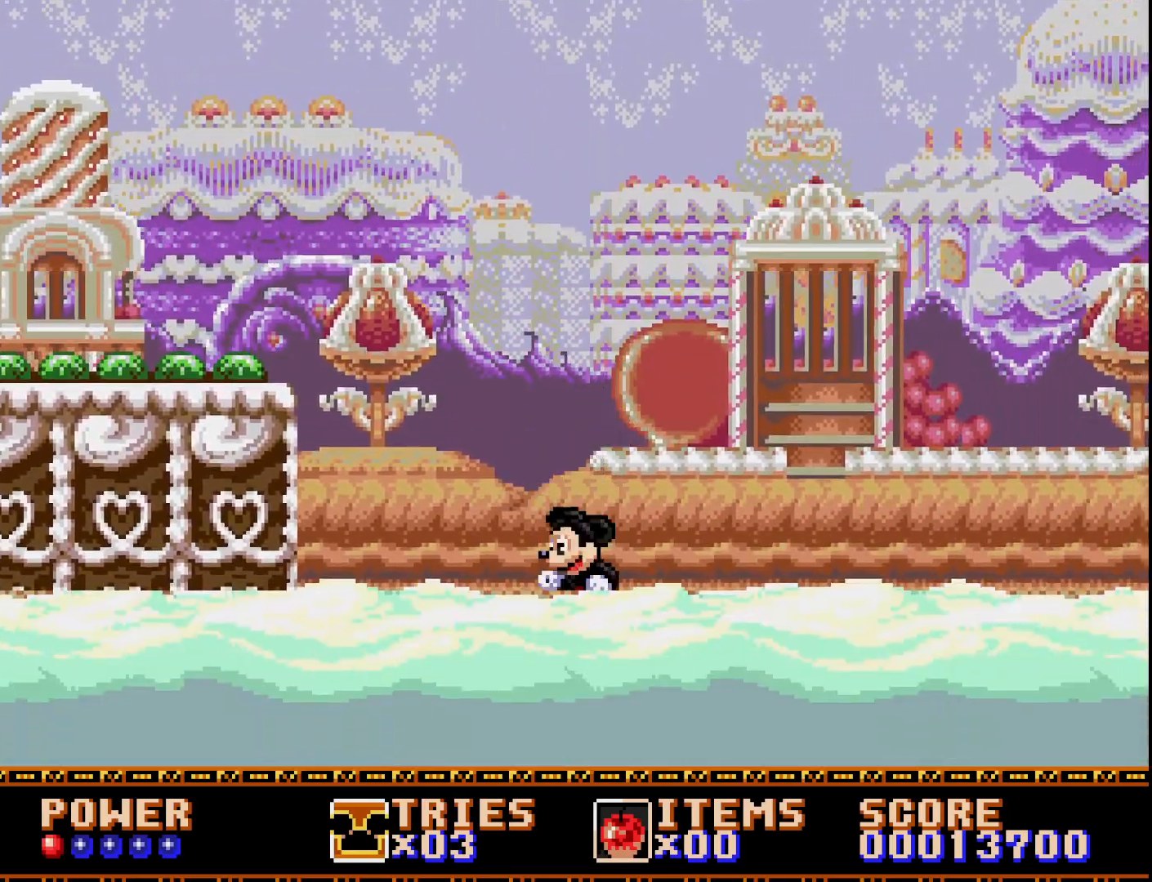
{"buttons": ["DPAD_RIGHT"], "right_stick": "center", "events": [[383, "DPAD_RIGHT", "down"]]}
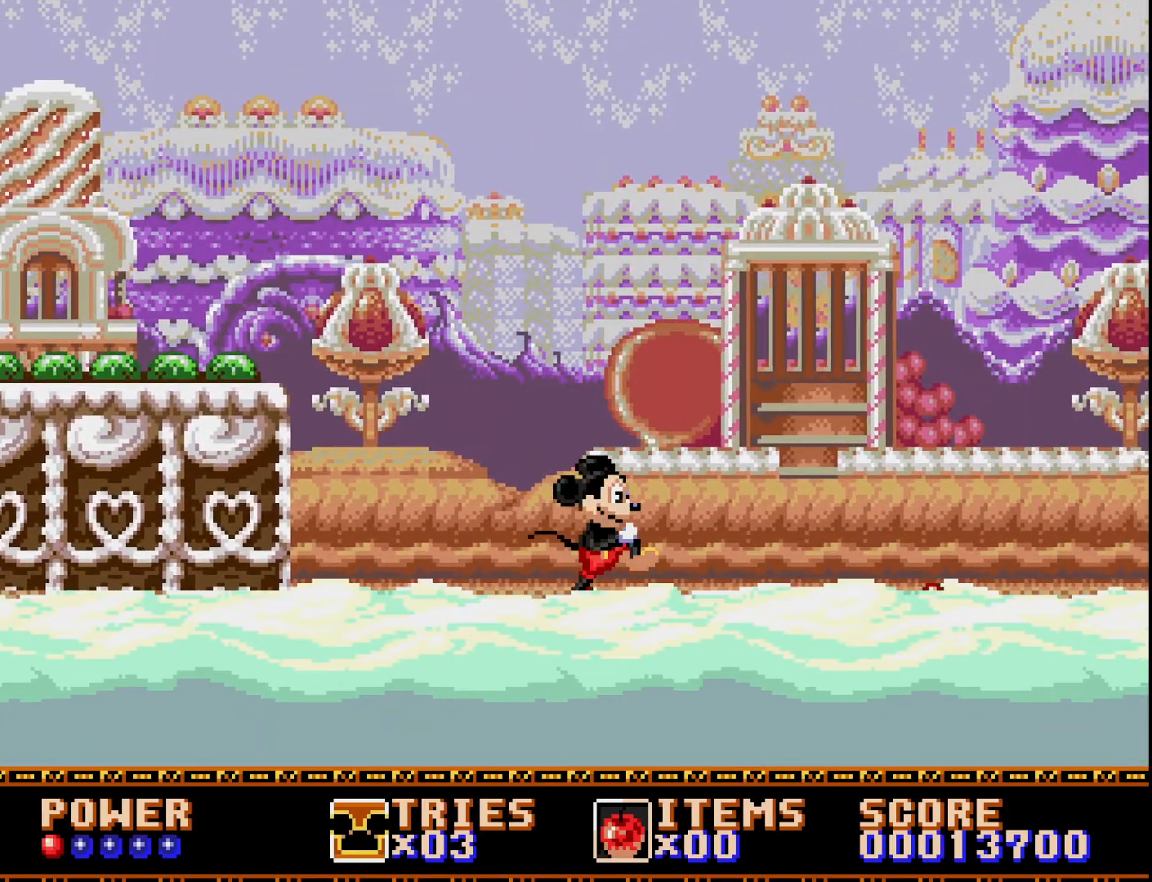
{"buttons": ["DPAD_RIGHT"], "right_stick": "center", "events": [[17, "DPAD_RIGHT", "up"], [433, "DPAD_RIGHT", "down"]]}
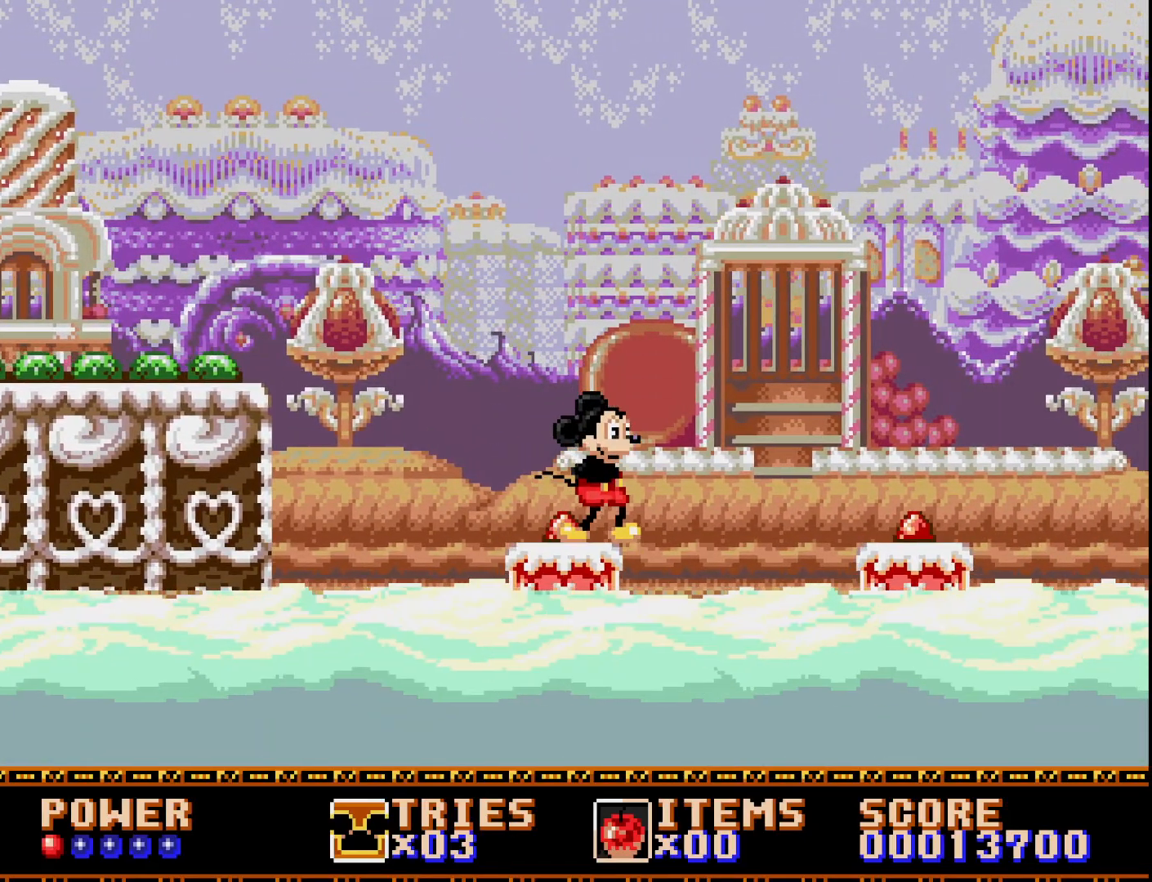
{"buttons": ["DPAD_RIGHT"], "right_stick": "center", "events": [[67, "A", "down"], [367, "A", "up"]]}
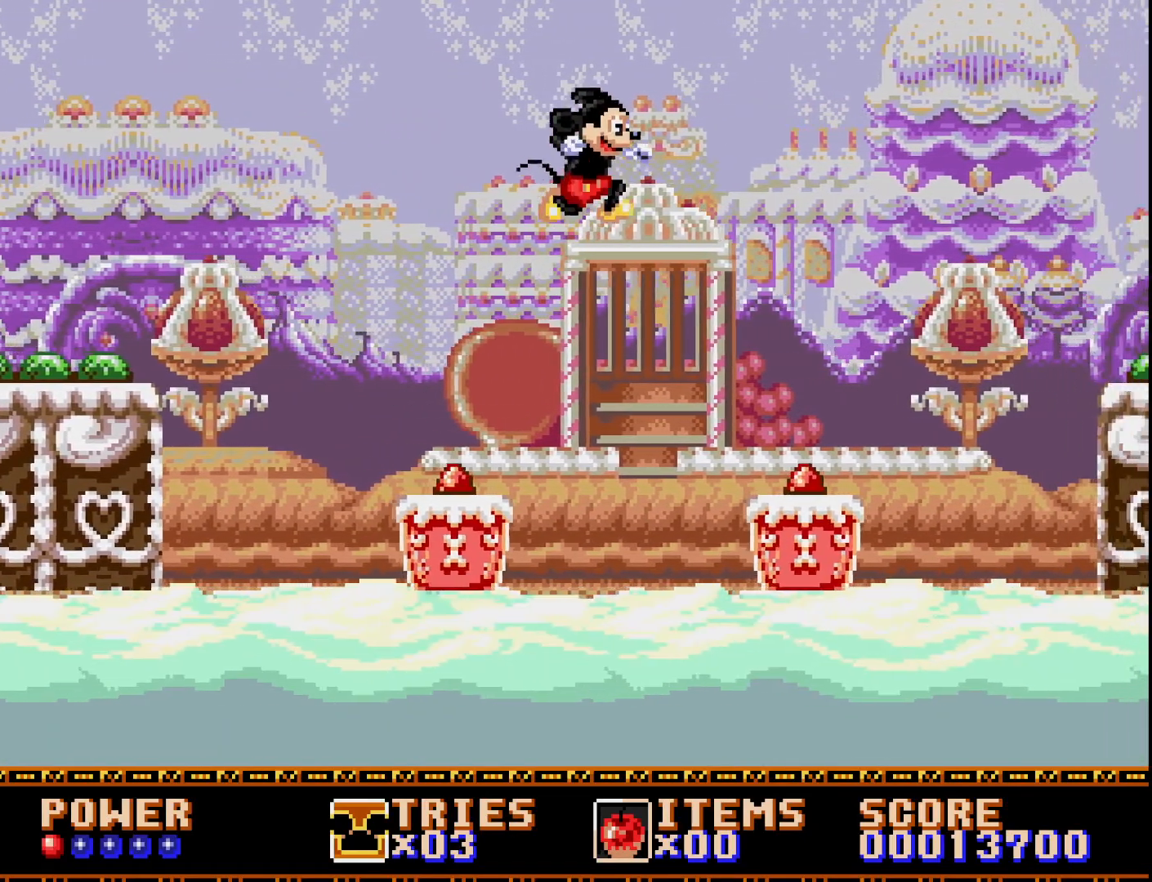
{"buttons": [], "right_stick": "center", "events": [[383, "DPAD_RIGHT", "up"]]}
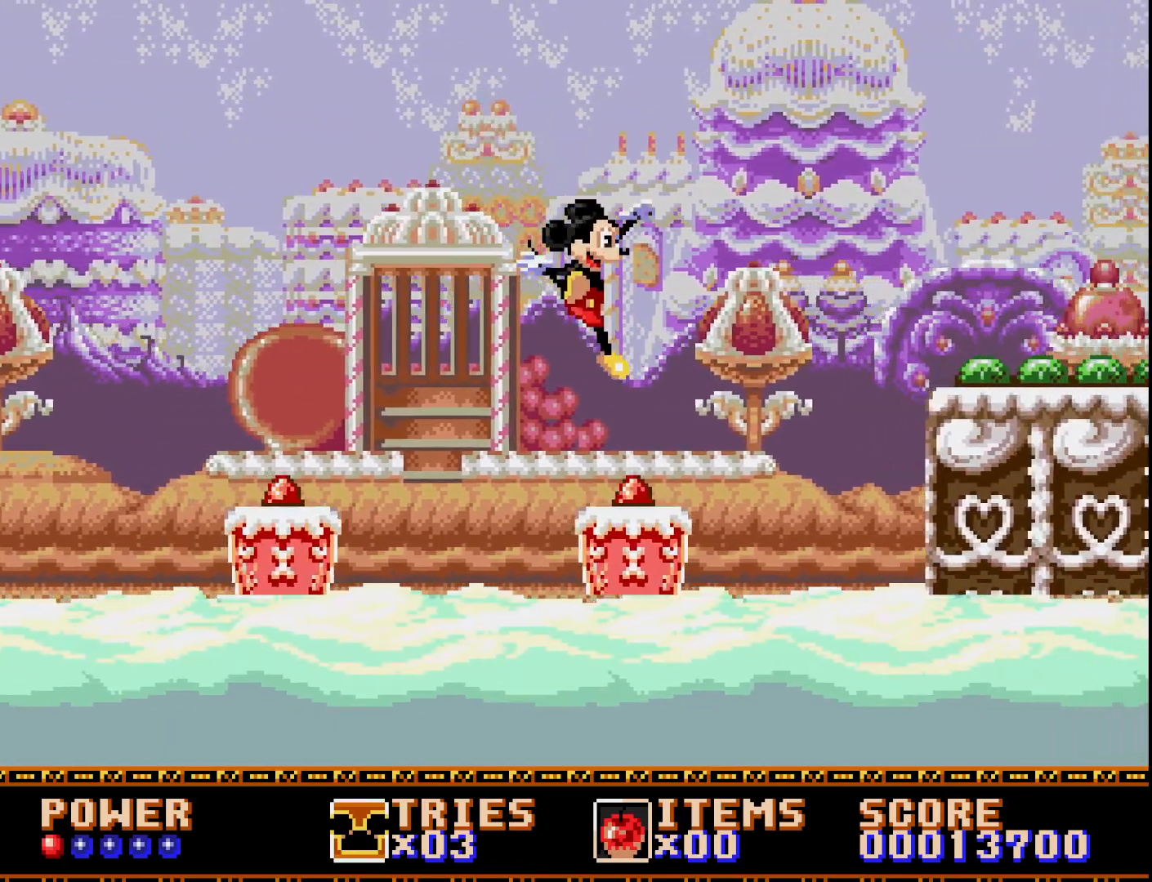
{"buttons": ["A", "DPAD_RIGHT"], "right_stick": "center", "events": [[17, "DPAD_LEFT", "down"], [50, "DPAD_LEFT", "up"], [133, "DPAD_RIGHT", "down"], [267, "A", "down"]]}
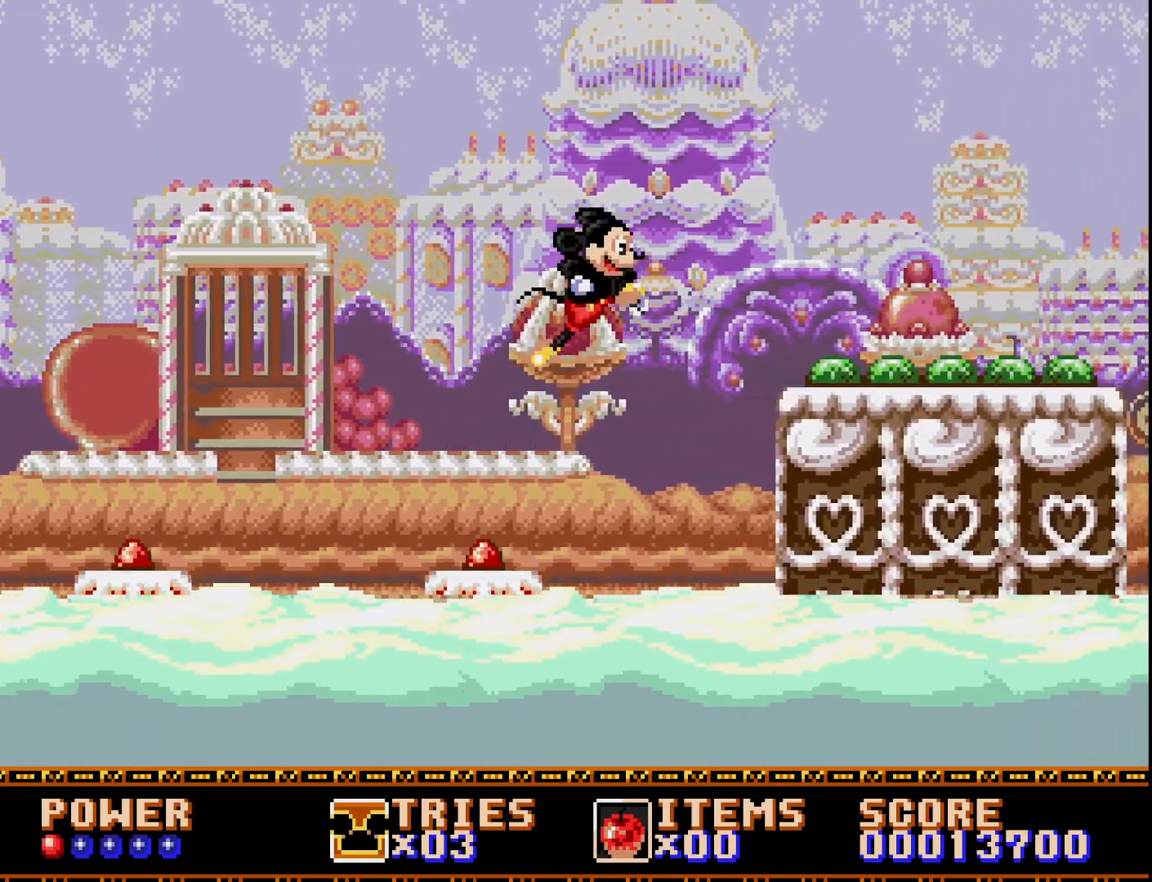
{"buttons": [], "right_stick": "center", "events": [[233, "A", "up"], [483, "DPAD_RIGHT", "up"]]}
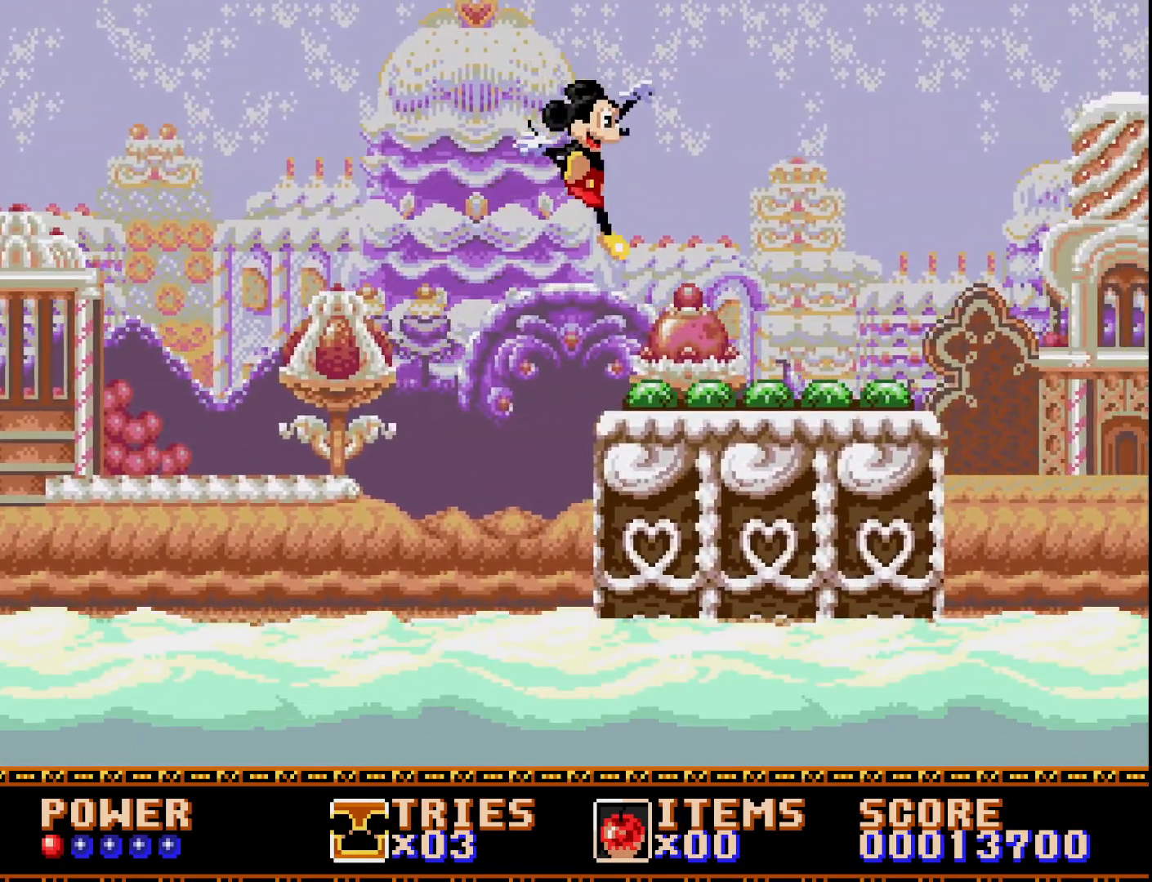
{"buttons": ["DPAD_RIGHT"], "right_stick": "center", "events": [[183, "DPAD_RIGHT", "down"]]}
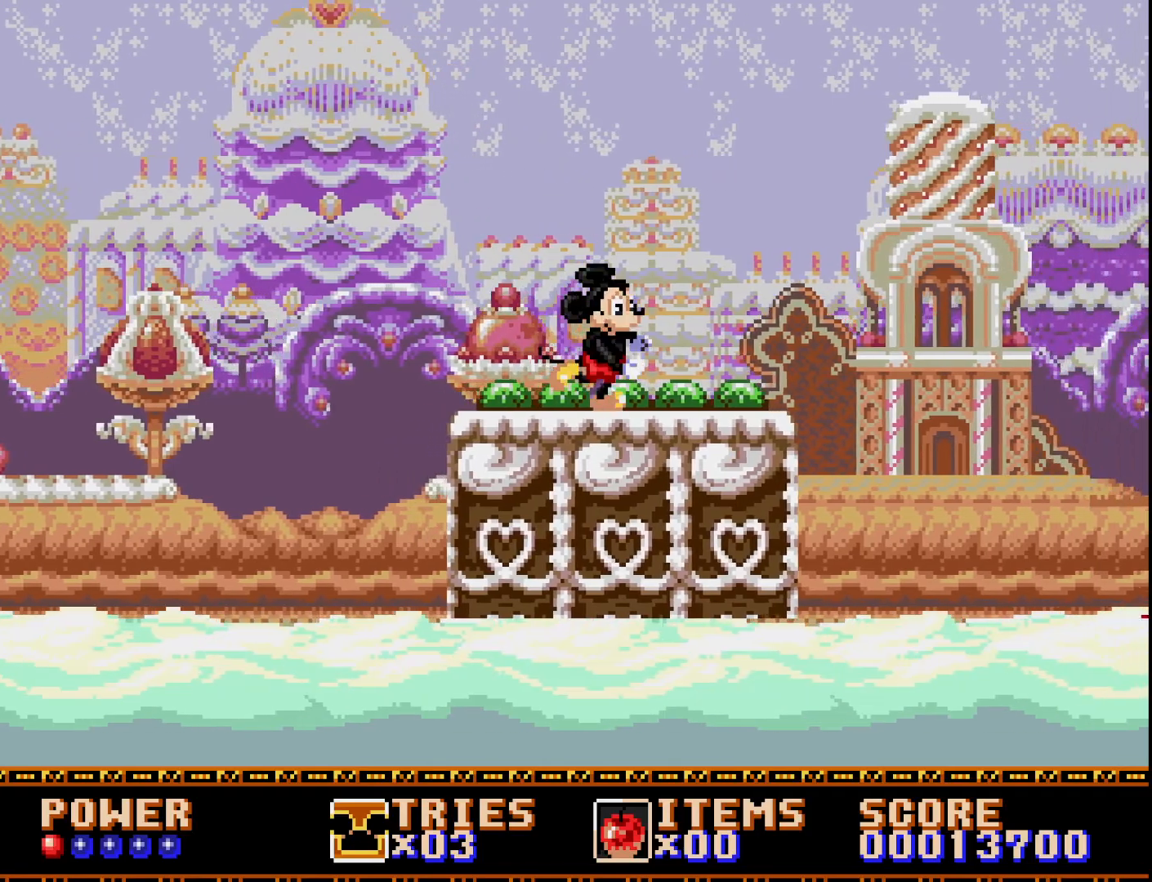
{"buttons": ["DPAD_RIGHT"], "right_stick": "center", "events": [[67, "DPAD_RIGHT", "up"], [367, "DPAD_RIGHT", "down"]]}
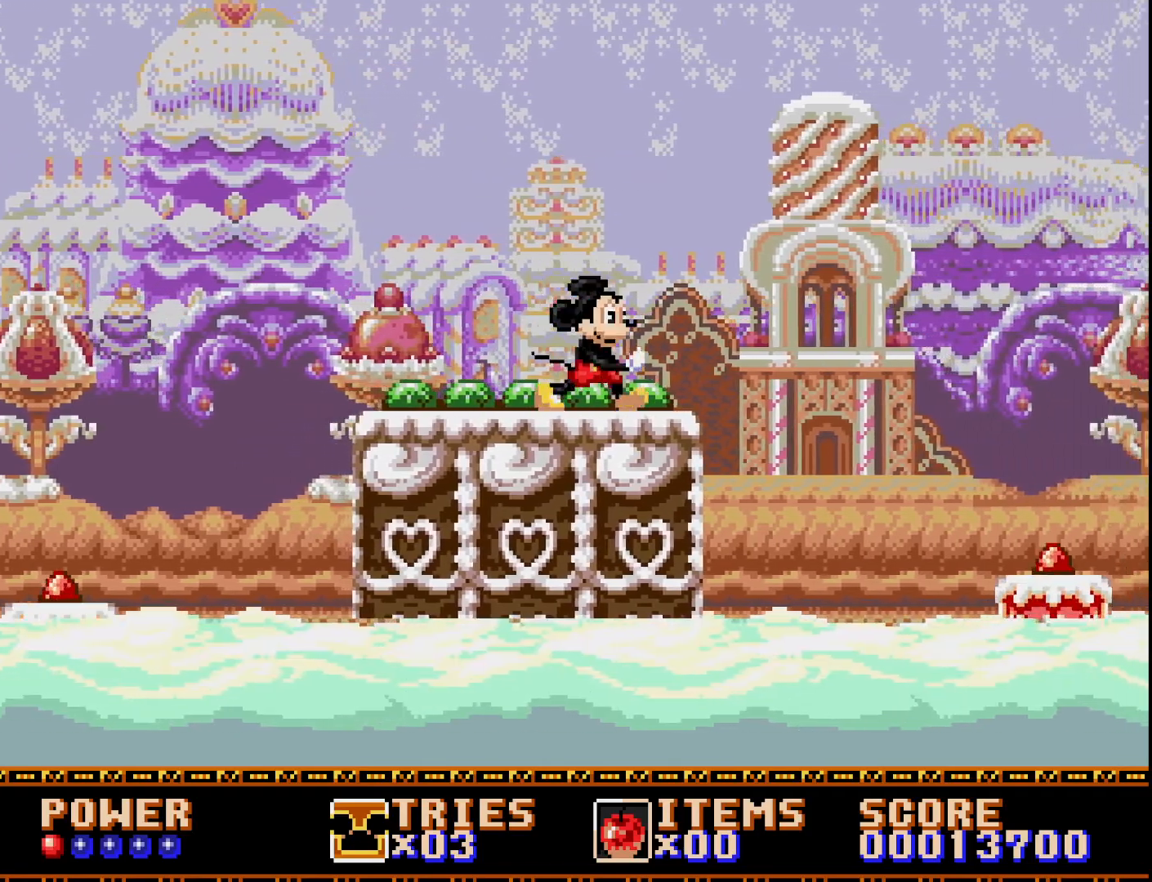
{"buttons": ["A", "DPAD_LEFT"], "right_stick": "center", "events": [[17, "DPAD_RIGHT", "up"], [133, "DPAD_RIGHT", "down"], [433, "A", "down"], [450, "DPAD_RIGHT", "up"], [500, "DPAD_LEFT", "down"]]}
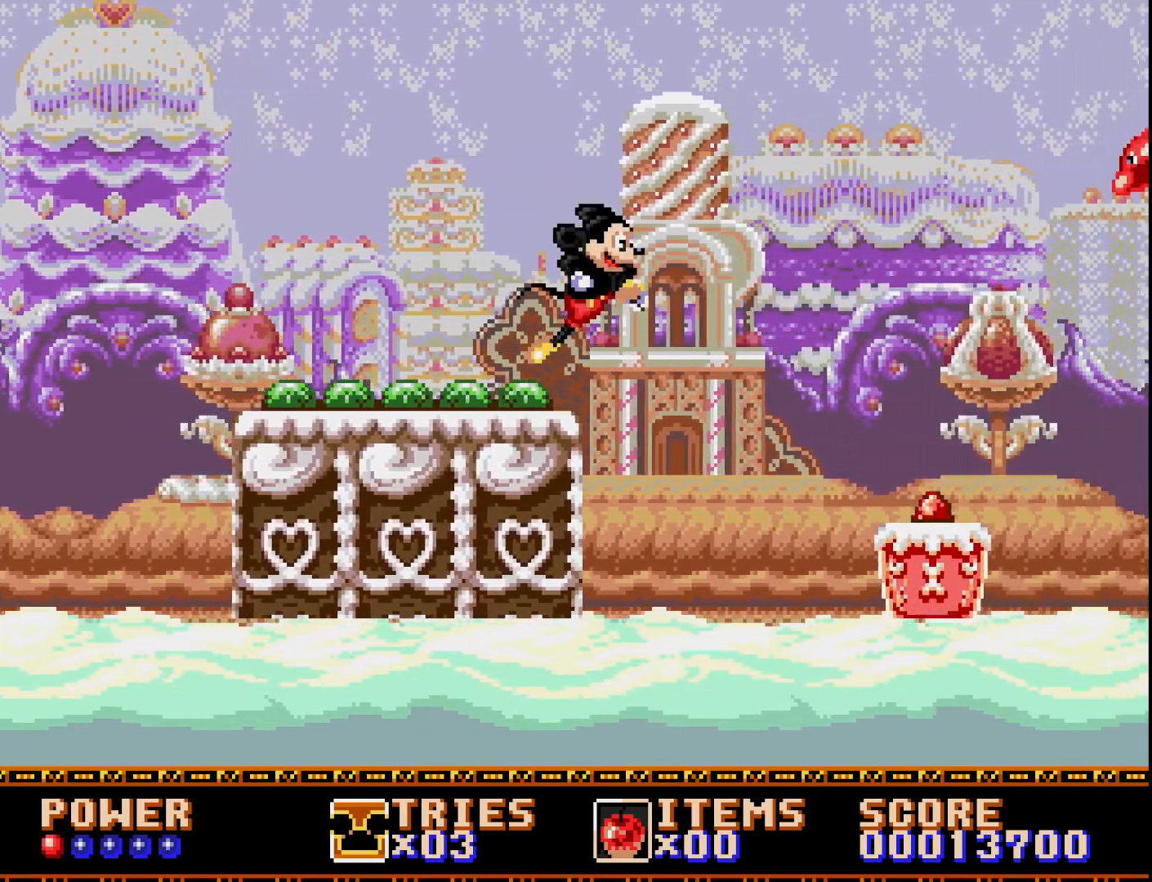
{"buttons": ["A", "DPAD_LEFT"], "right_stick": "center", "events": []}
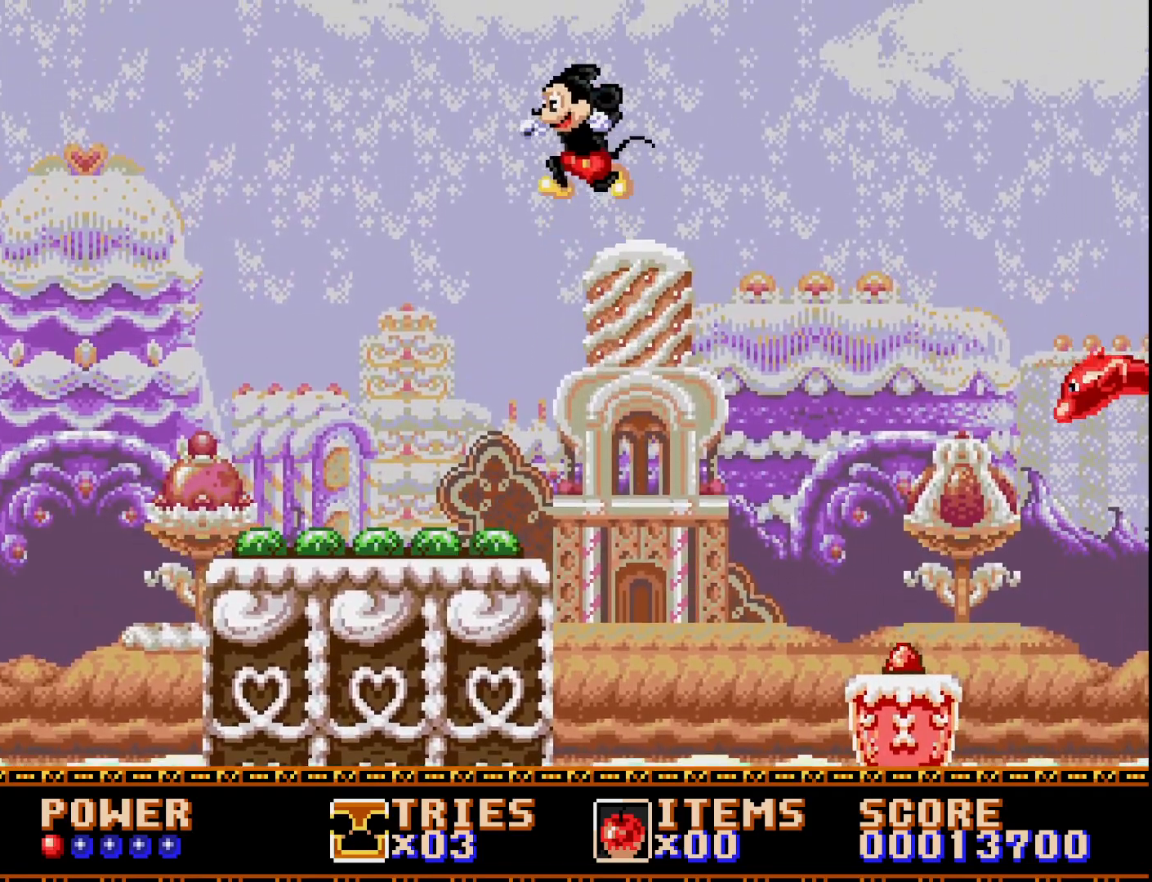
{"buttons": [], "right_stick": "center", "events": [[33, "A", "up"], [333, "DPAD_LEFT", "up"]]}
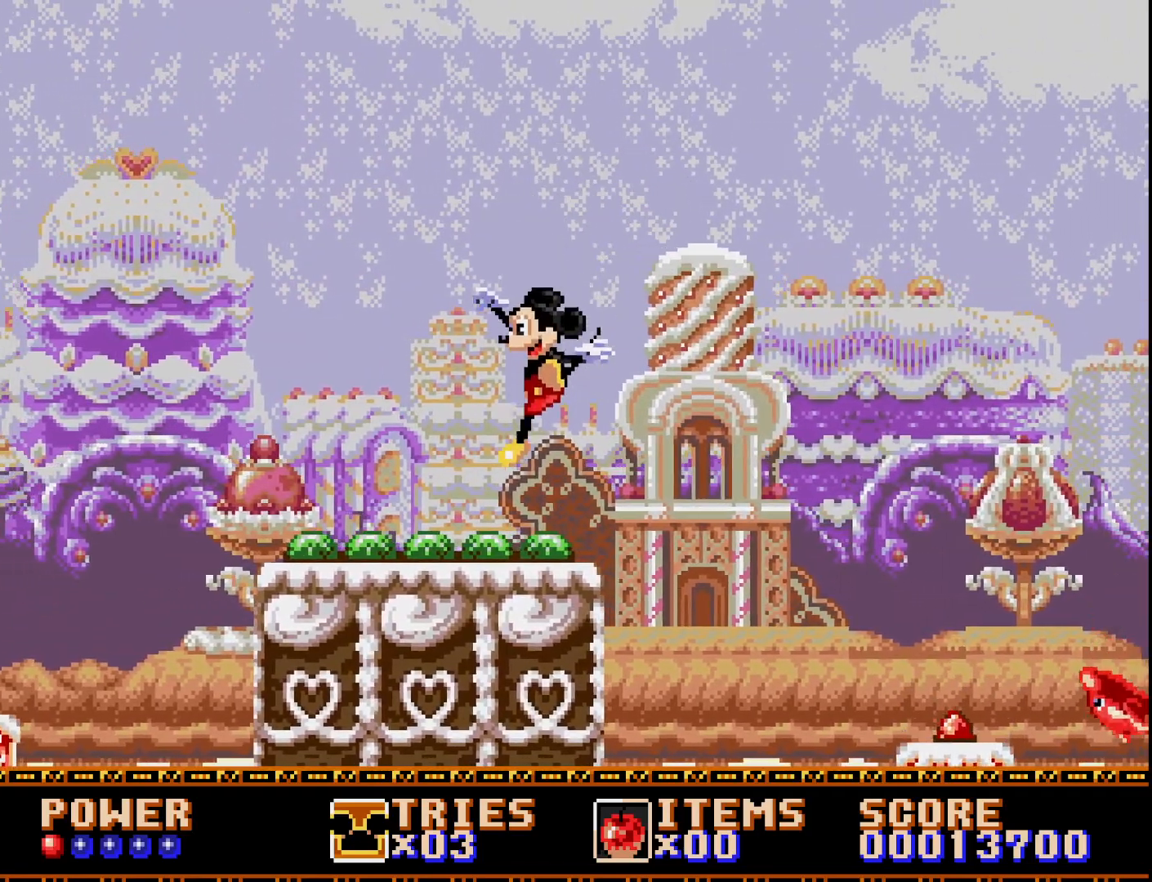
{"buttons": ["DPAD_RIGHT"], "right_stick": "center", "events": [[50, "DPAD_RIGHT", "down"], [150, "DPAD_RIGHT", "up"], [217, "DPAD_RIGHT", "down"], [367, "DPAD_RIGHT", "up"], [500, "DPAD_RIGHT", "down"]]}
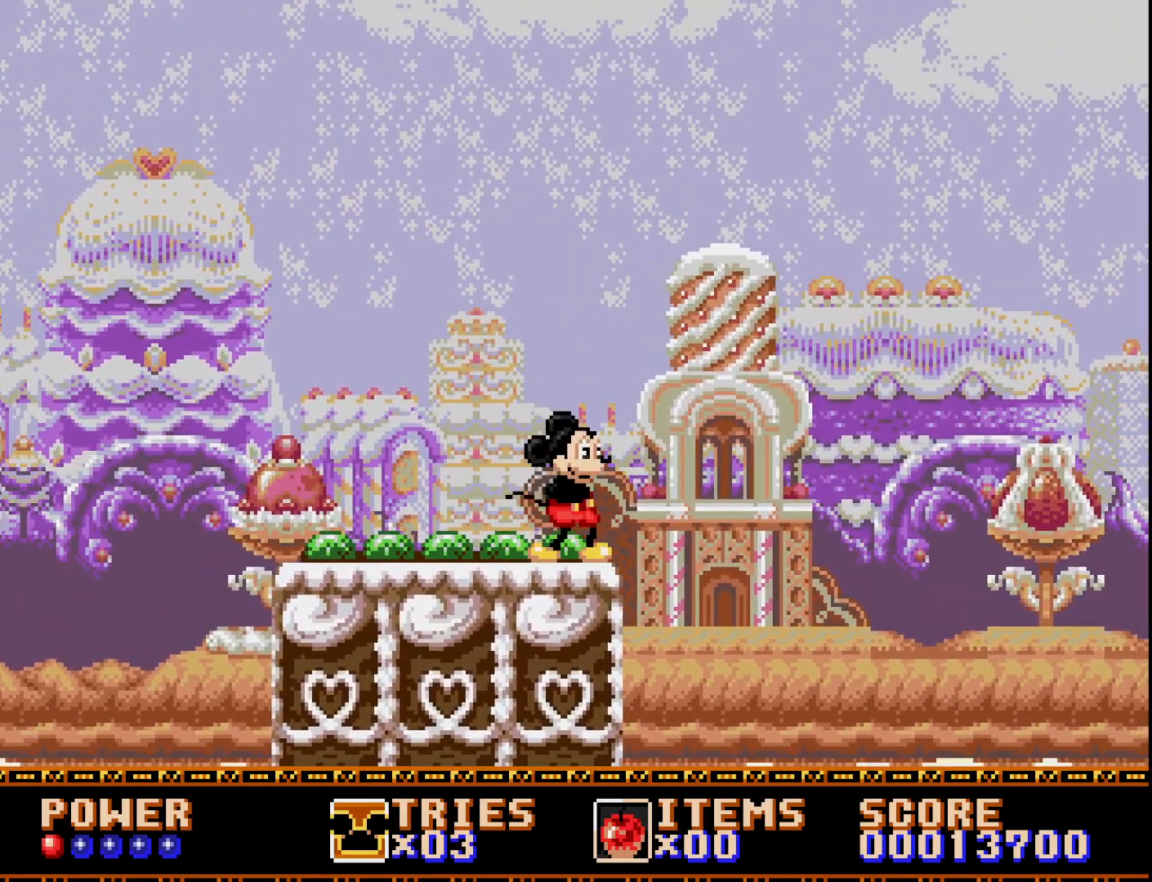
{"buttons": ["A", "DPAD_RIGHT"], "right_stick": "center", "events": [[150, "A", "down"]]}
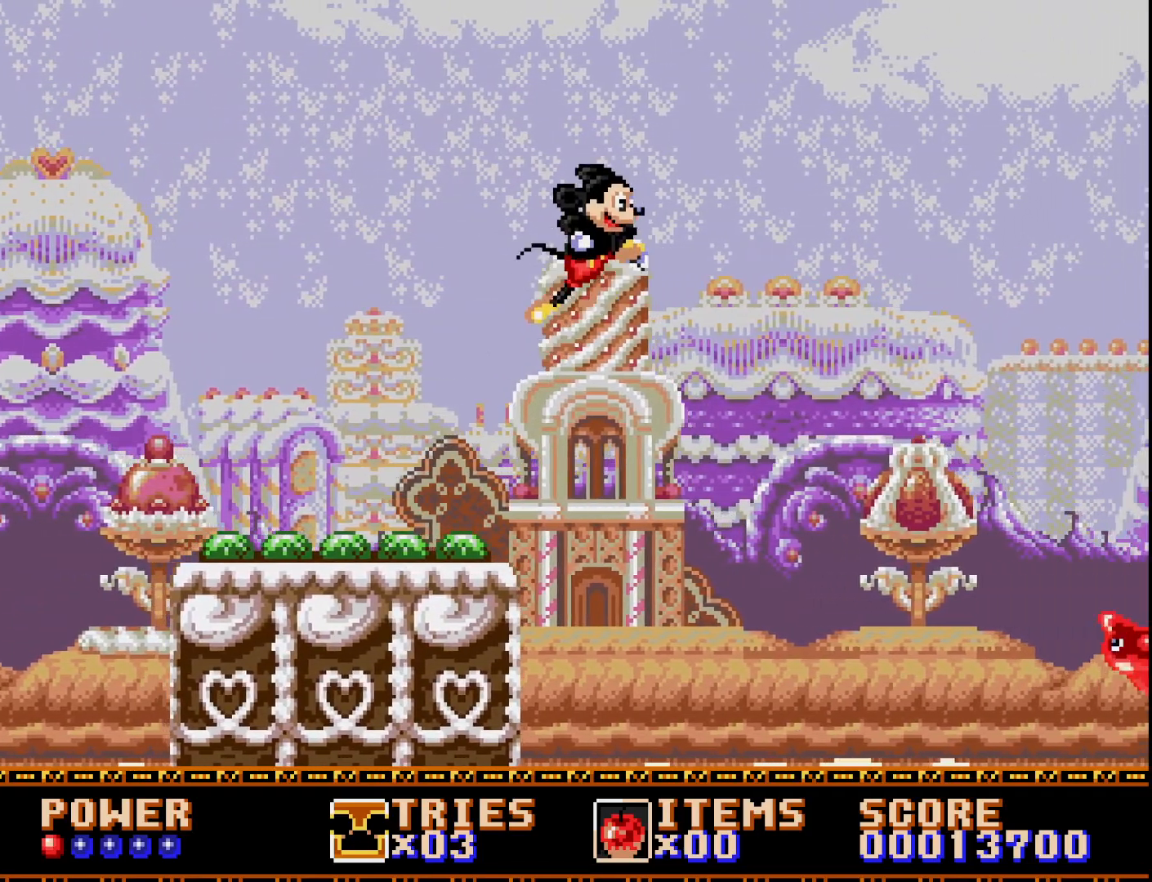
{"buttons": ["A"], "right_stick": "center", "events": [[200, "A", "up"], [333, "A", "down"], [400, "DPAD_RIGHT", "up"]]}
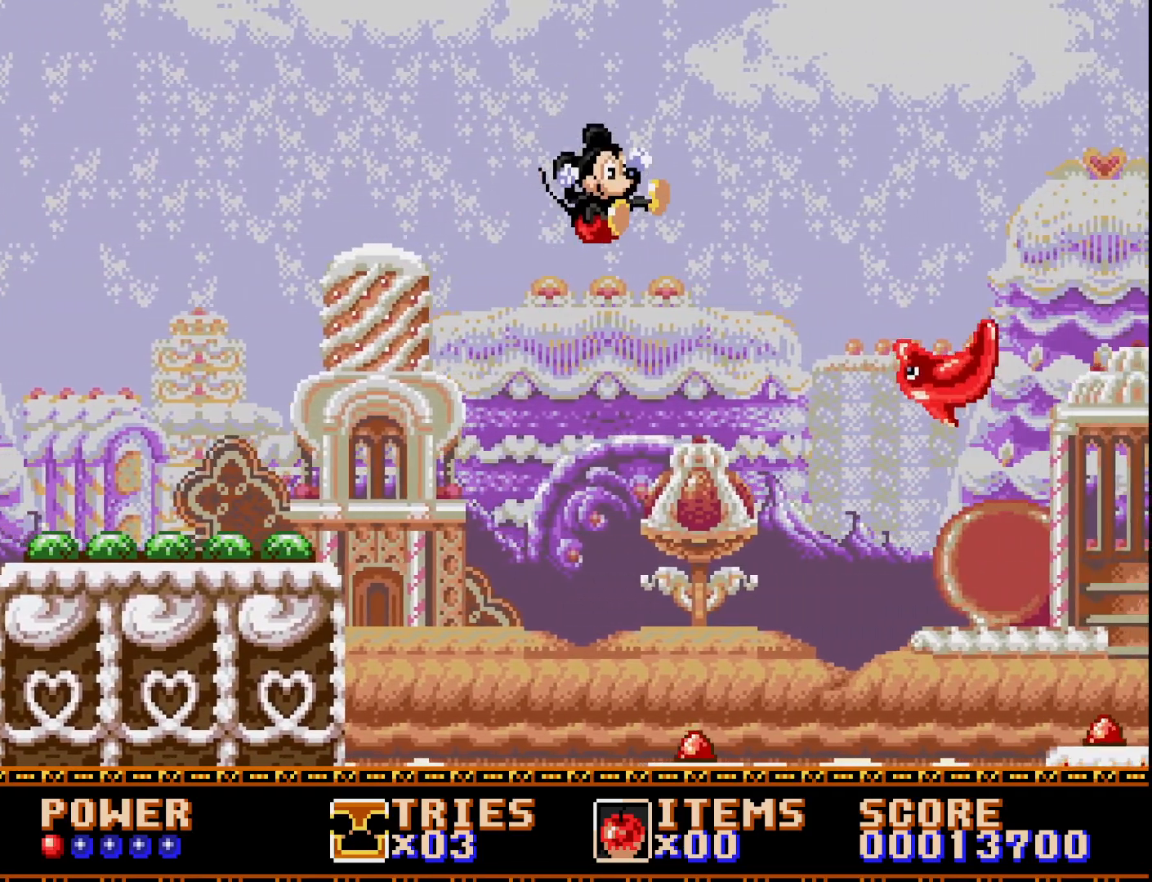
{"buttons": [], "right_stick": "center", "events": [[233, "DPAD_LEFT", "down"], [350, "DPAD_LEFT", "up"], [483, "A", "up"]]}
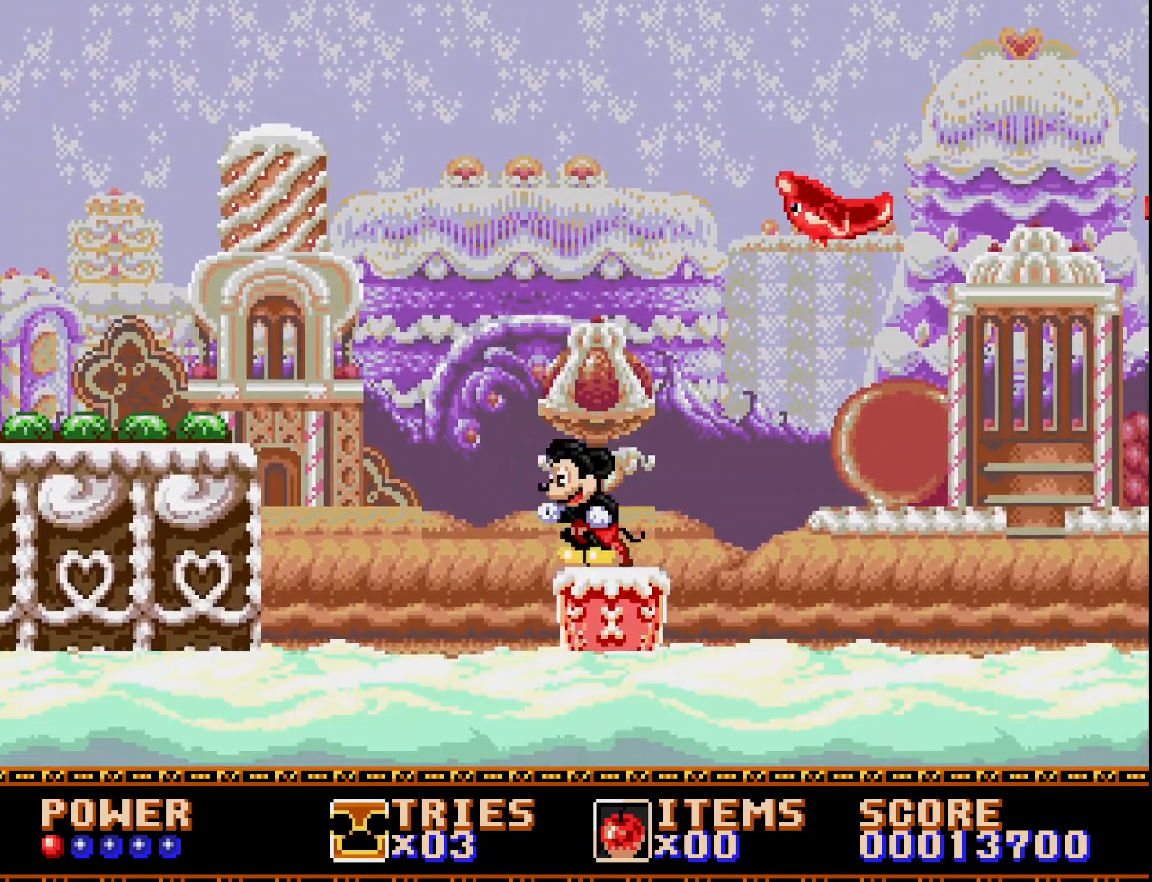
{"buttons": ["DPAD_RIGHT"], "right_stick": "center", "events": [[300, "DPAD_RIGHT", "down"], [367, "DPAD_RIGHT", "up"], [500, "DPAD_RIGHT", "down"]]}
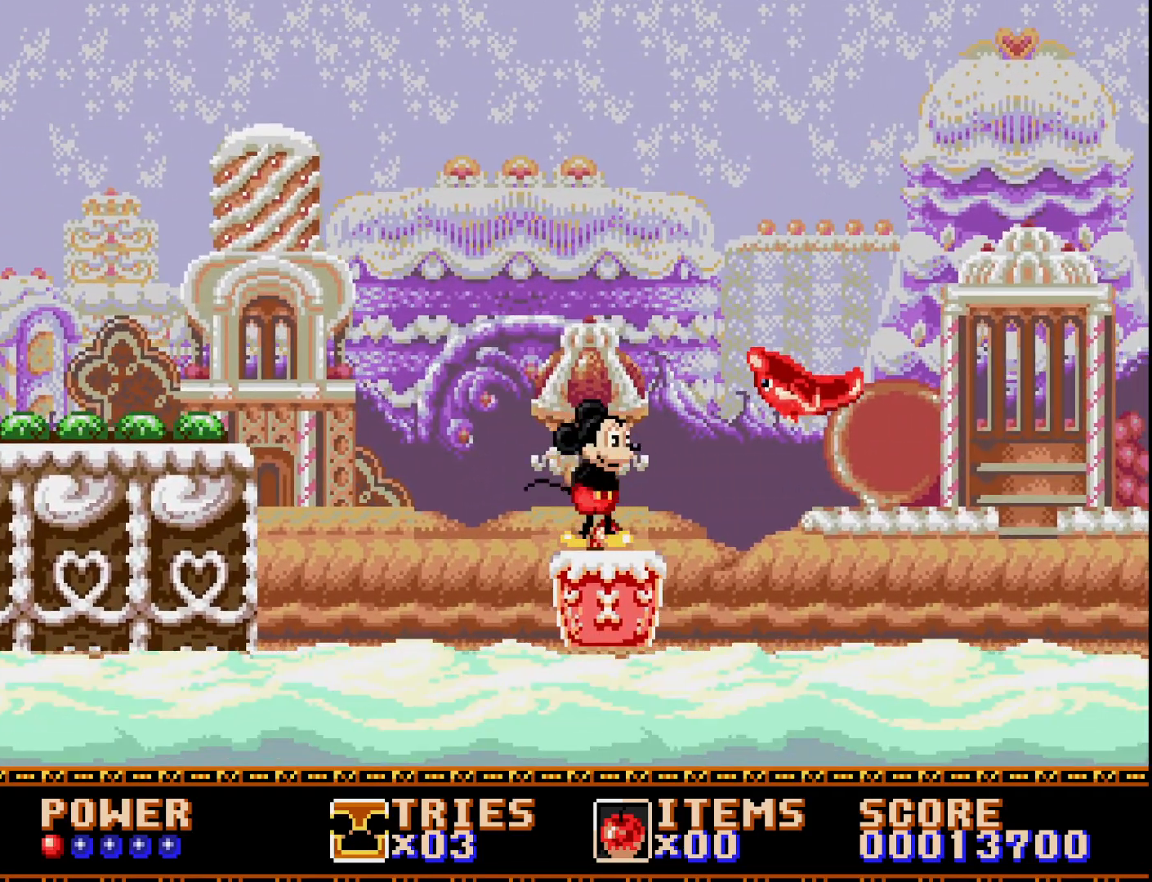
{"buttons": ["A", "DPAD_RIGHT"], "right_stick": "center", "events": [[267, "A", "down"]]}
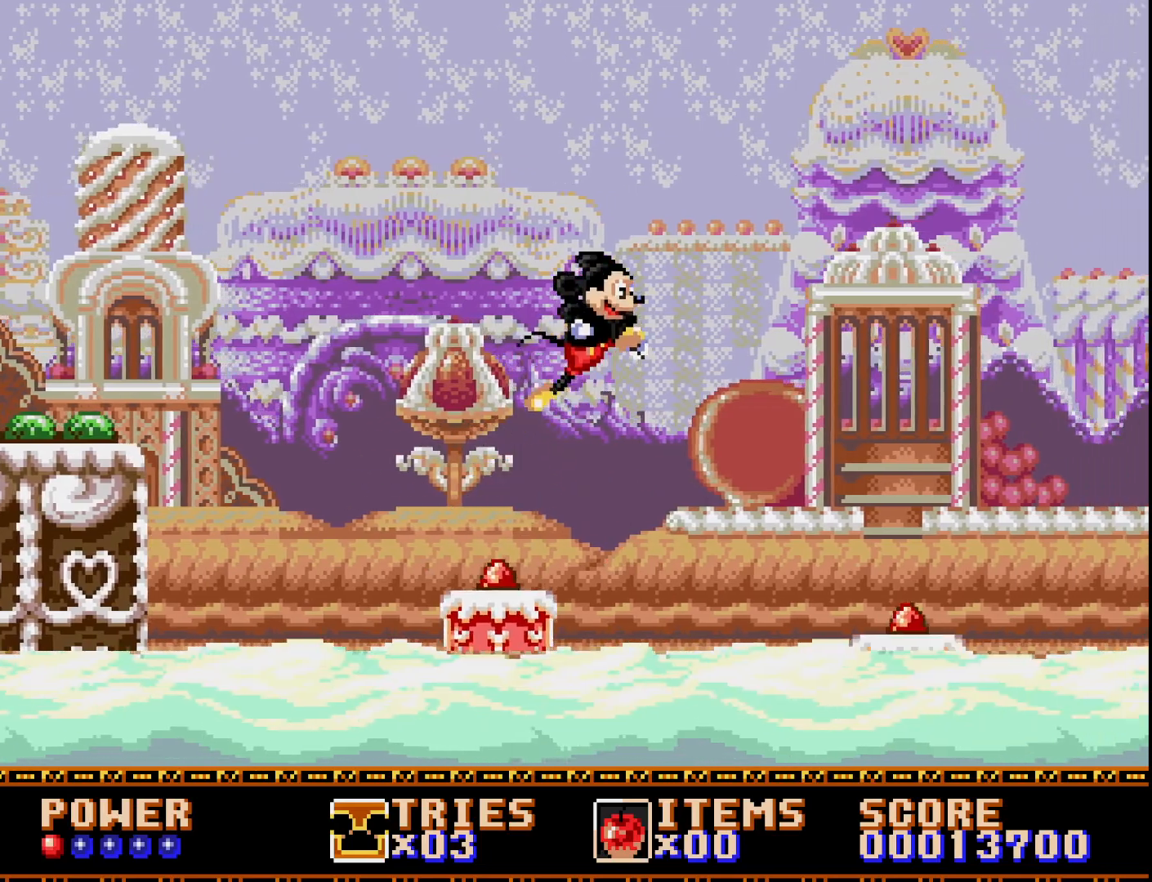
{"buttons": [], "right_stick": "center", "events": [[250, "A", "up"], [450, "DPAD_RIGHT", "up"]]}
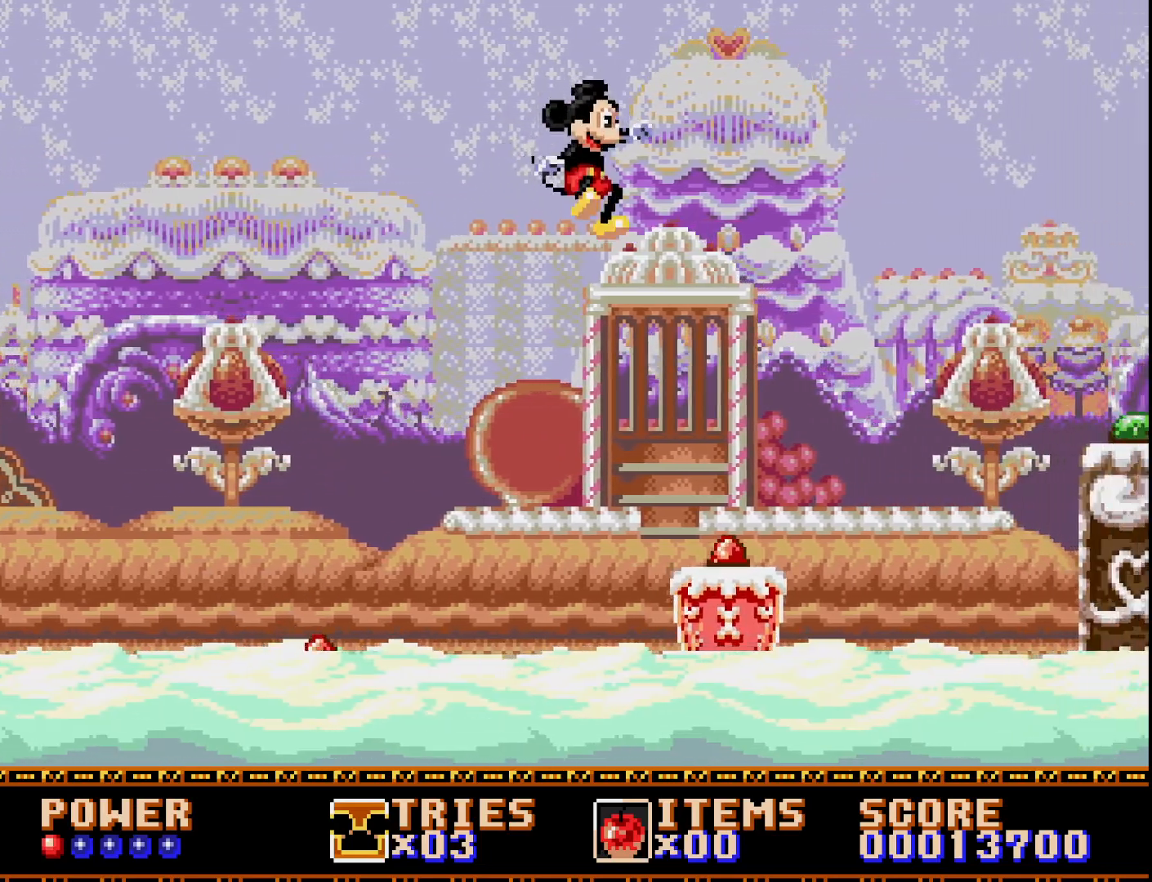
{"buttons": [], "right_stick": "center", "events": [[233, "DPAD_RIGHT", "down"], [317, "DPAD_RIGHT", "up"], [383, "DPAD_LEFT", "down"], [500, "DPAD_LEFT", "up"]]}
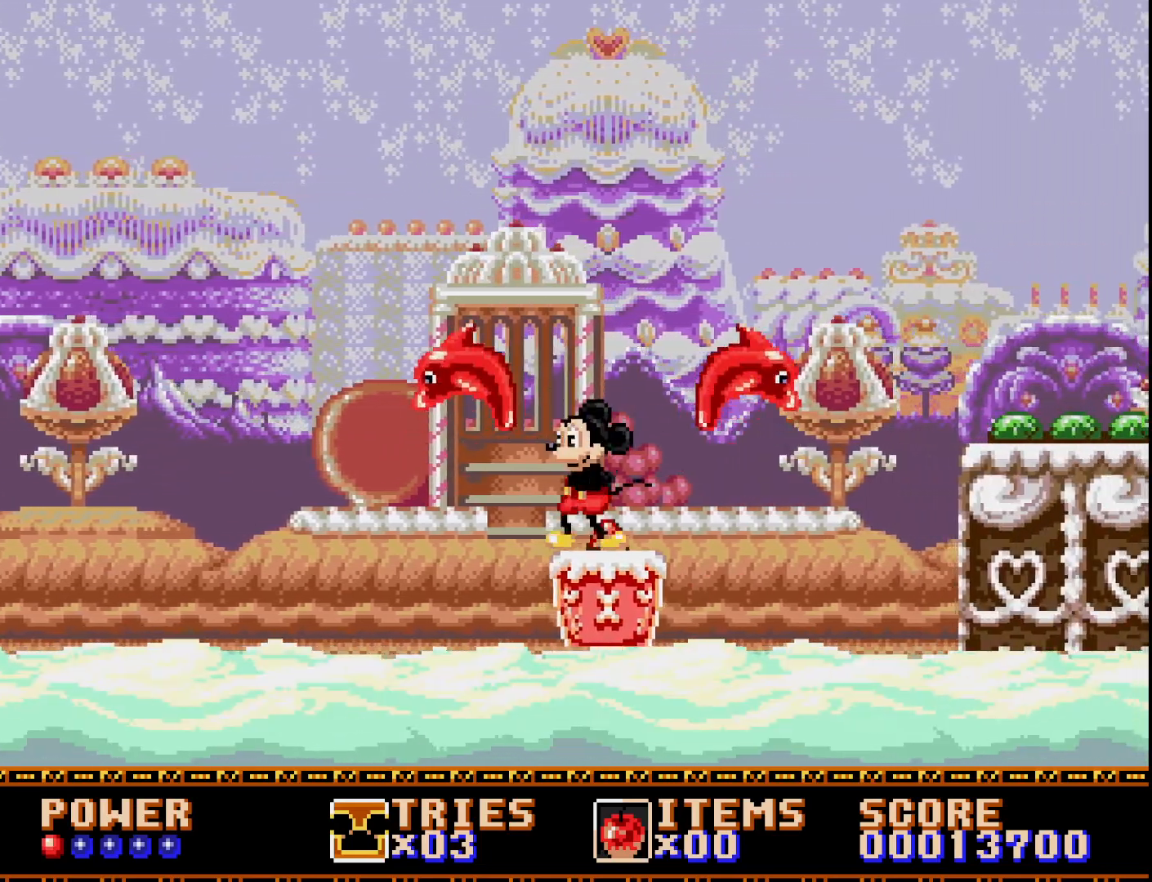
{"buttons": [], "right_stick": "center", "events": [[333, "DPAD_RIGHT", "down"], [417, "DPAD_RIGHT", "up"]]}
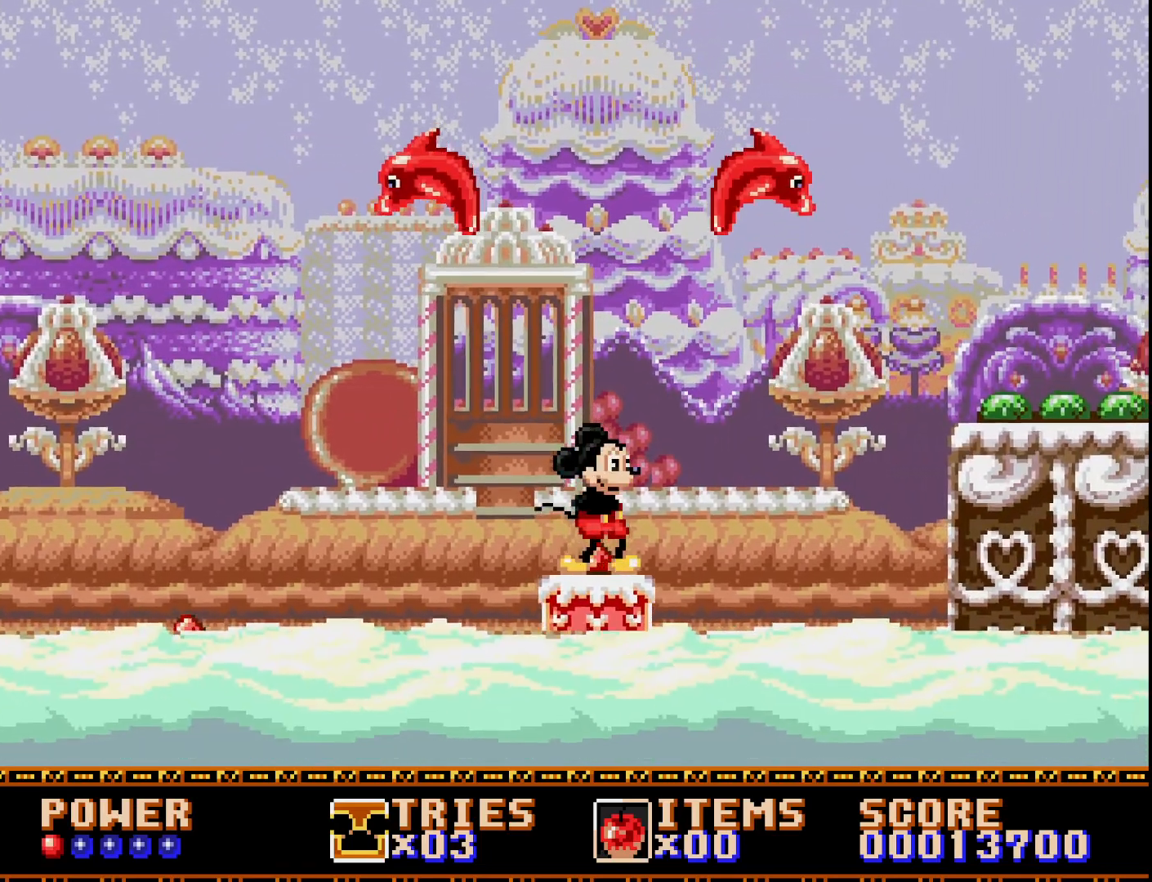
{"buttons": [], "right_stick": "center", "events": []}
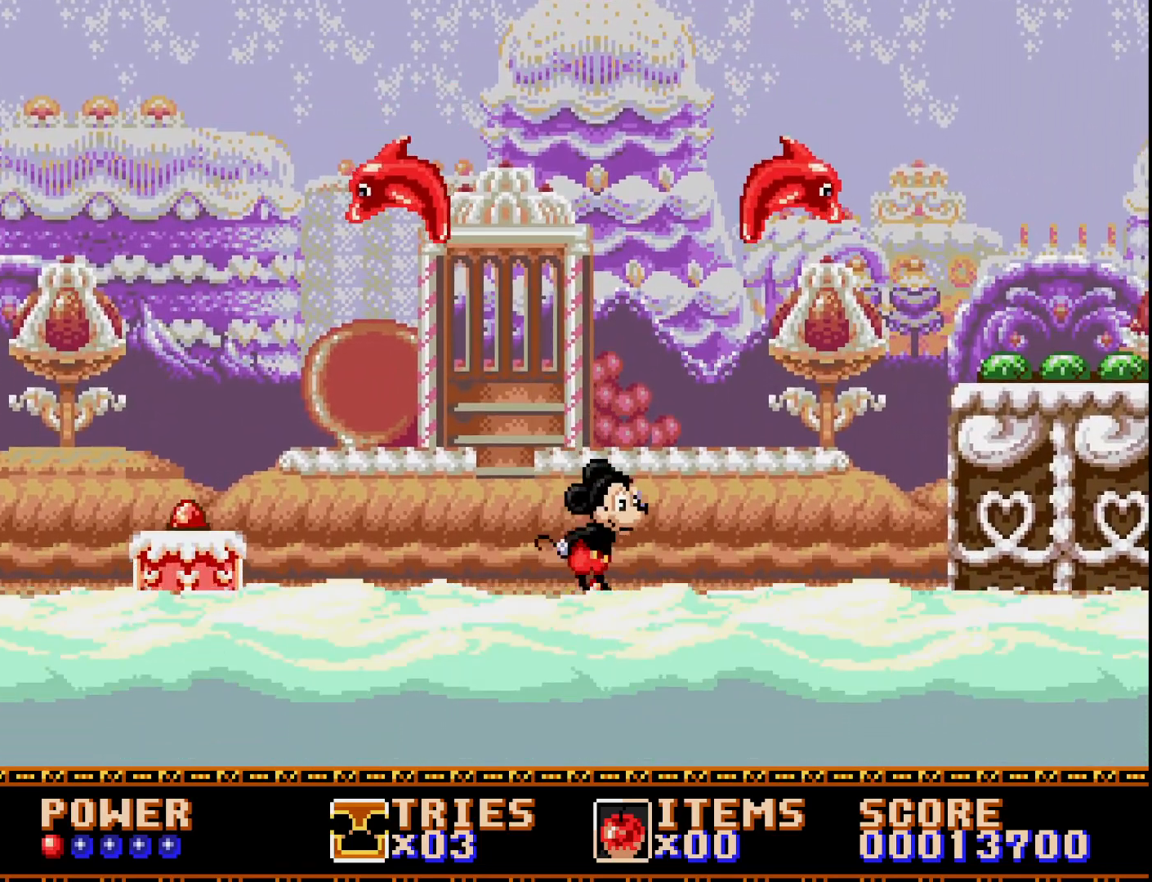
{"buttons": [], "right_stick": "center", "events": []}
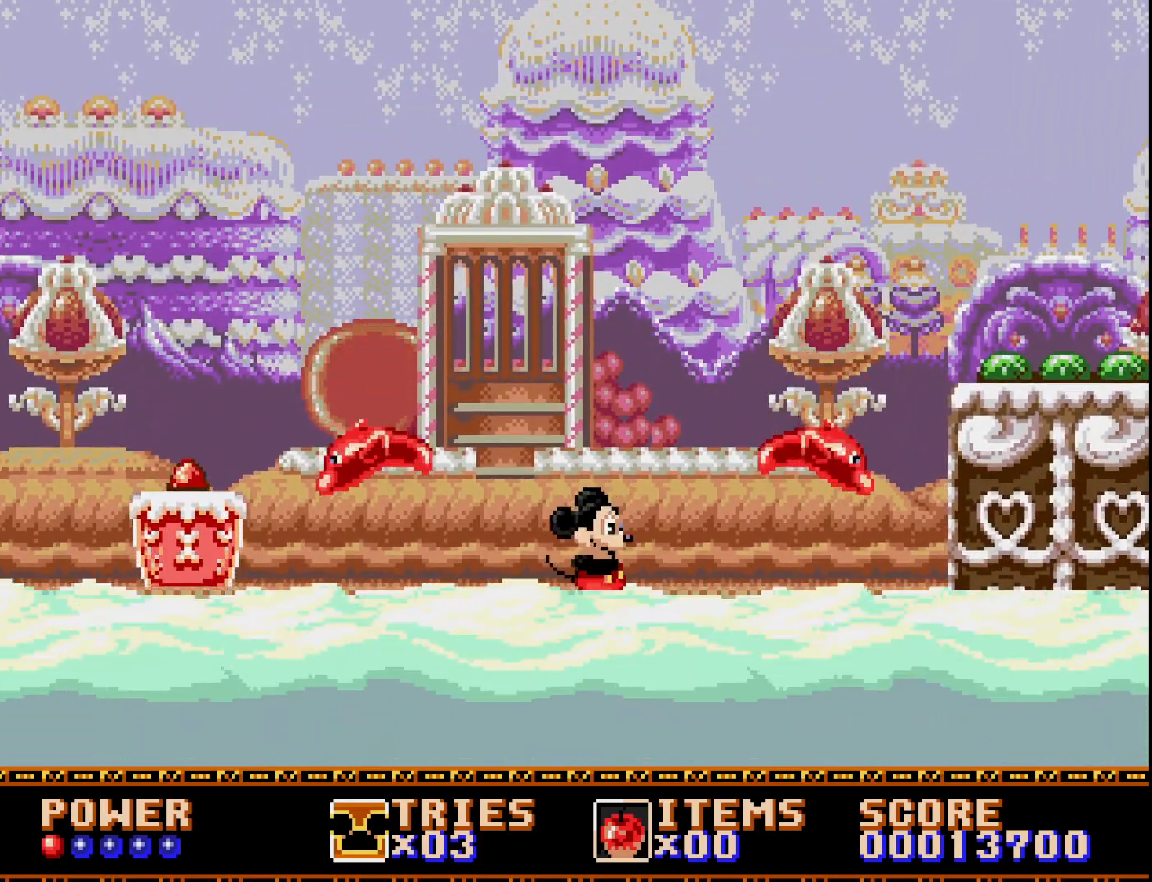
{"buttons": [], "right_stick": "center", "events": []}
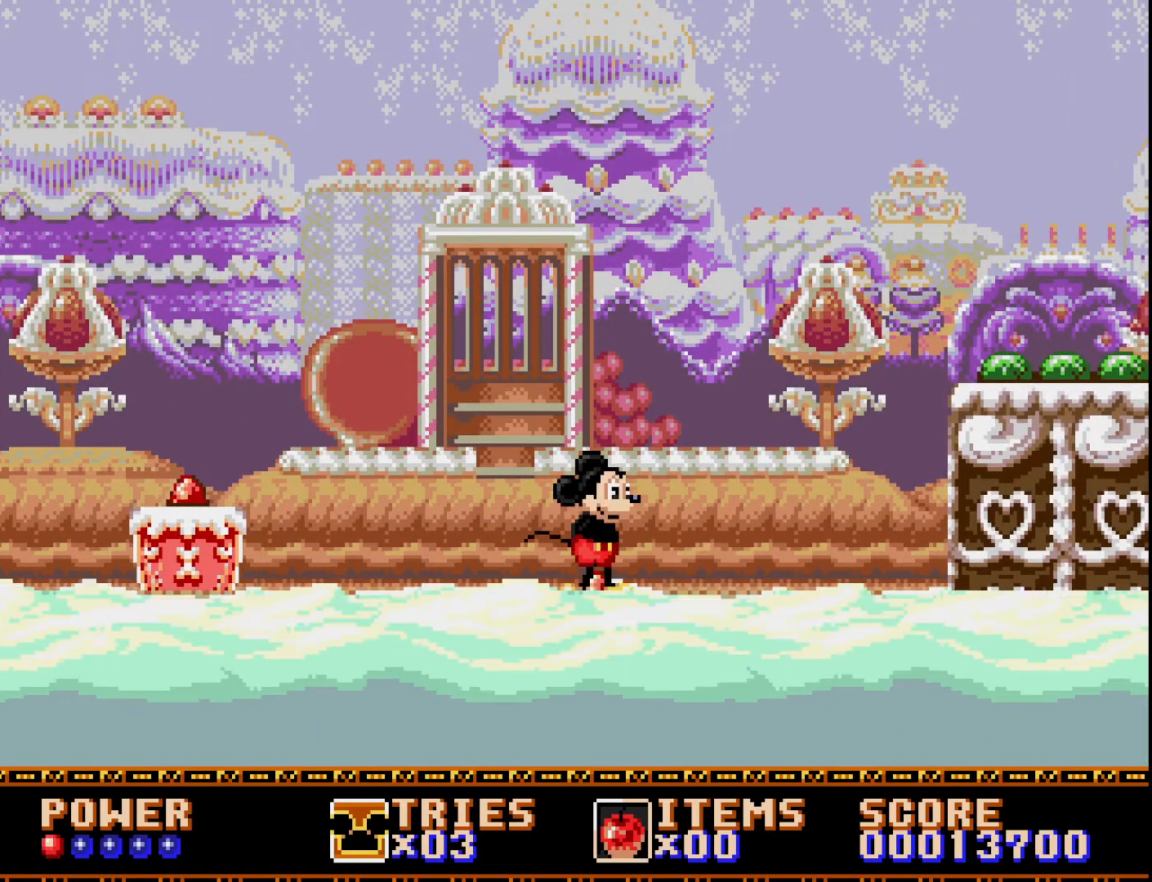
{"buttons": ["A", "DPAD_RIGHT"], "right_stick": "center", "events": [[283, "DPAD_RIGHT", "down"], [300, "A", "down"]]}
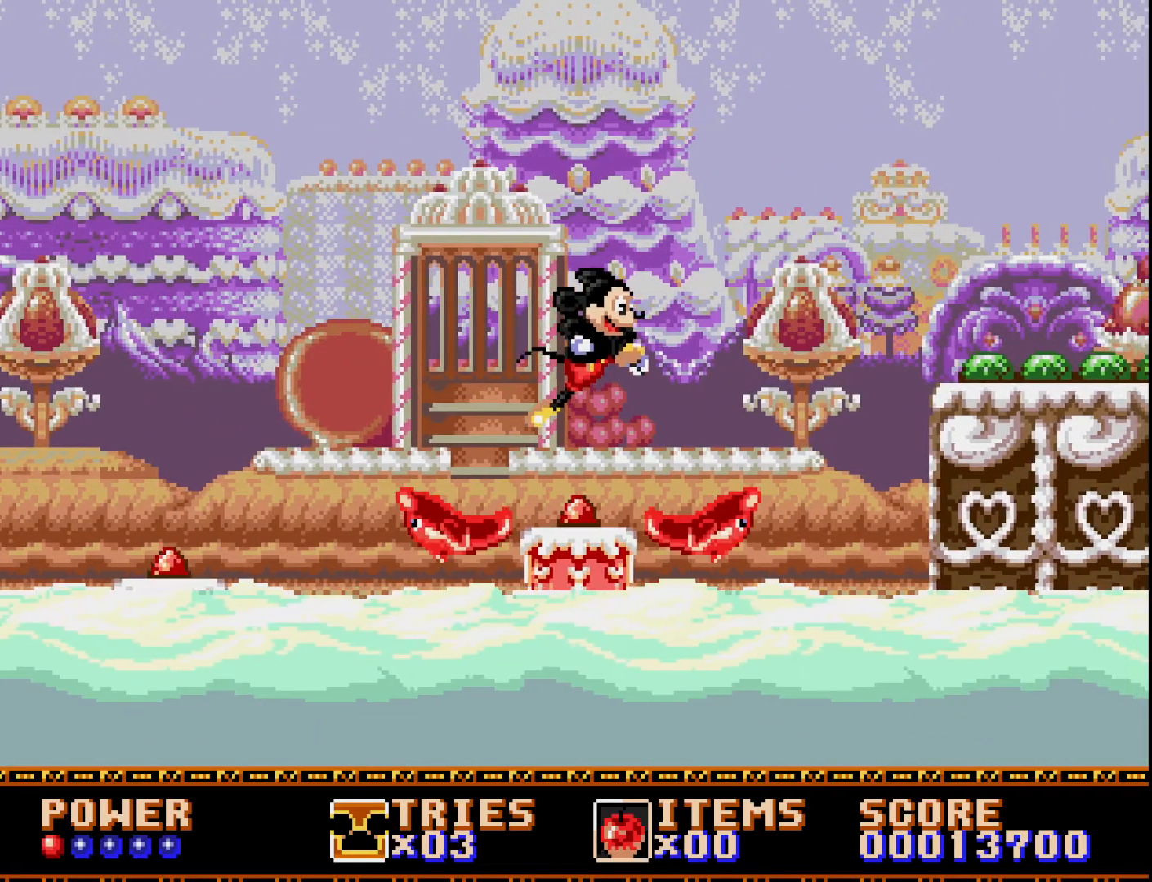
{"buttons": ["A", "DPAD_RIGHT"], "right_stick": "center", "events": [[350, "A", "up"], [417, "A", "down"]]}
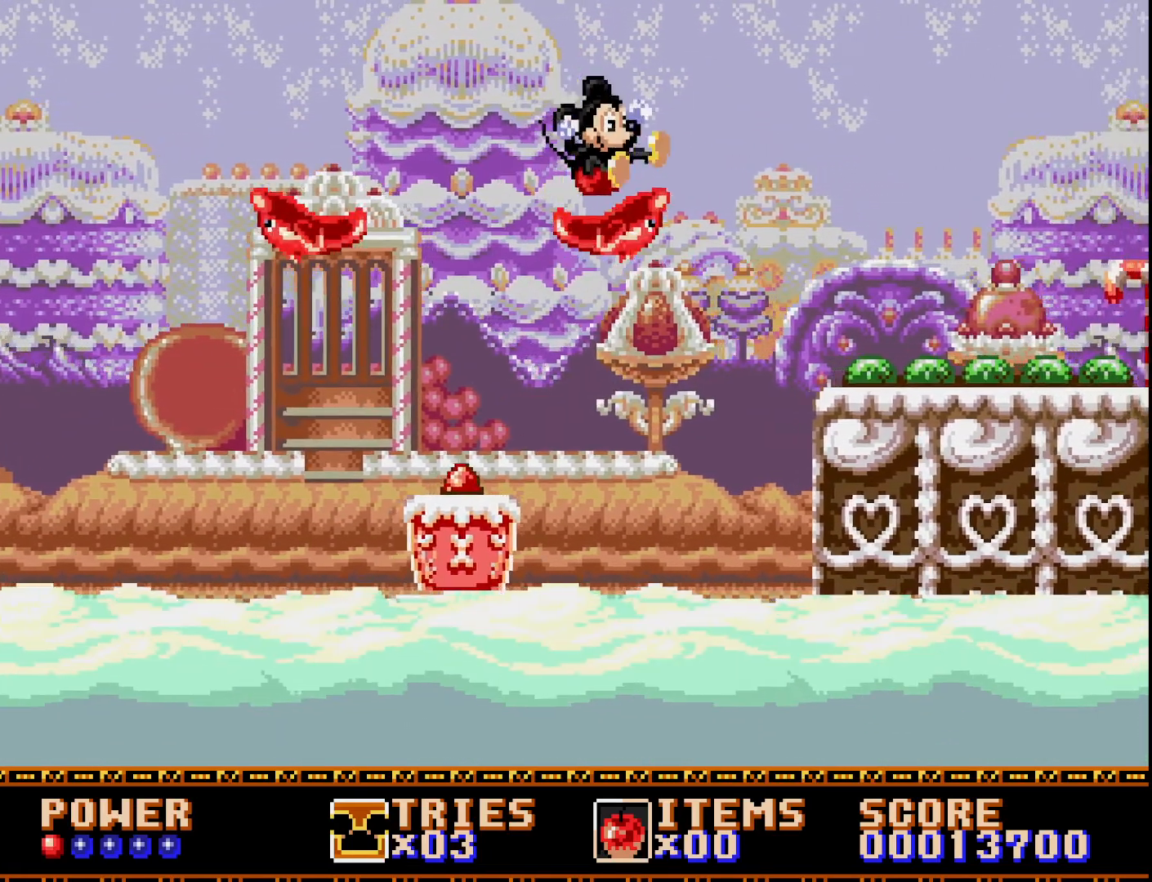
{"buttons": ["A", "DPAD_RIGHT"], "right_stick": "center", "events": []}